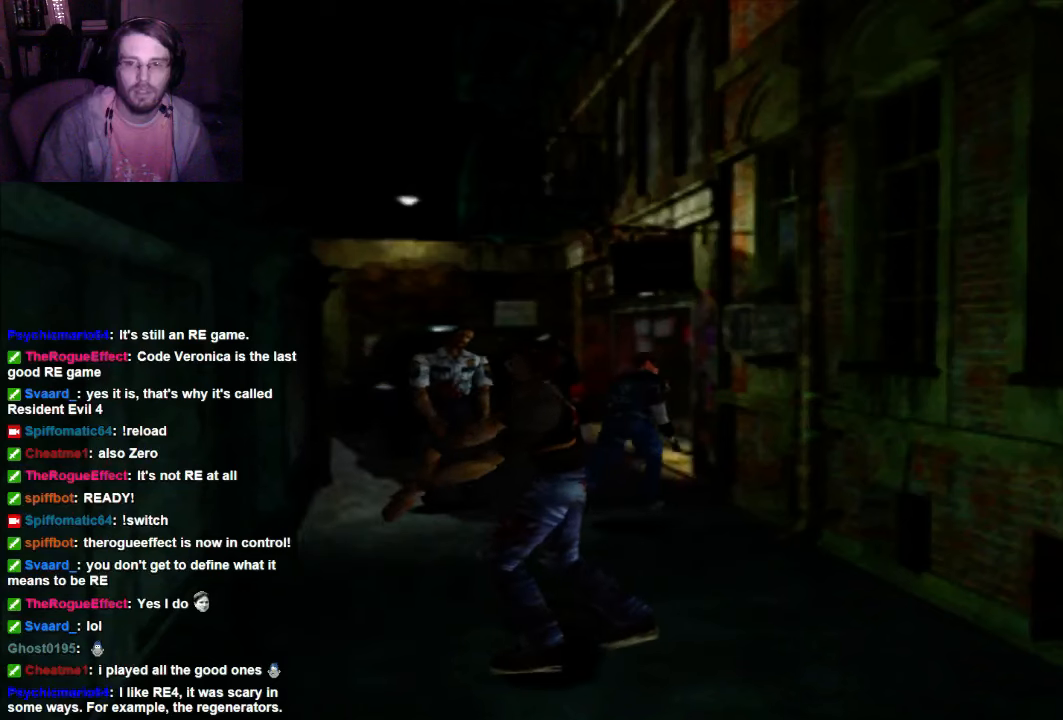
Gameplay with a controller (Xbox layout); each line is a JSON object with the inputs held at the frame after it. "events" lists button and stick changes between this image and that frame as [ms after this image, input, new state], when the widget could be followed in between. Not read: L3 R3.
{"buttons": ["X"], "left_stick": "up", "right_stick": "center", "events": []}
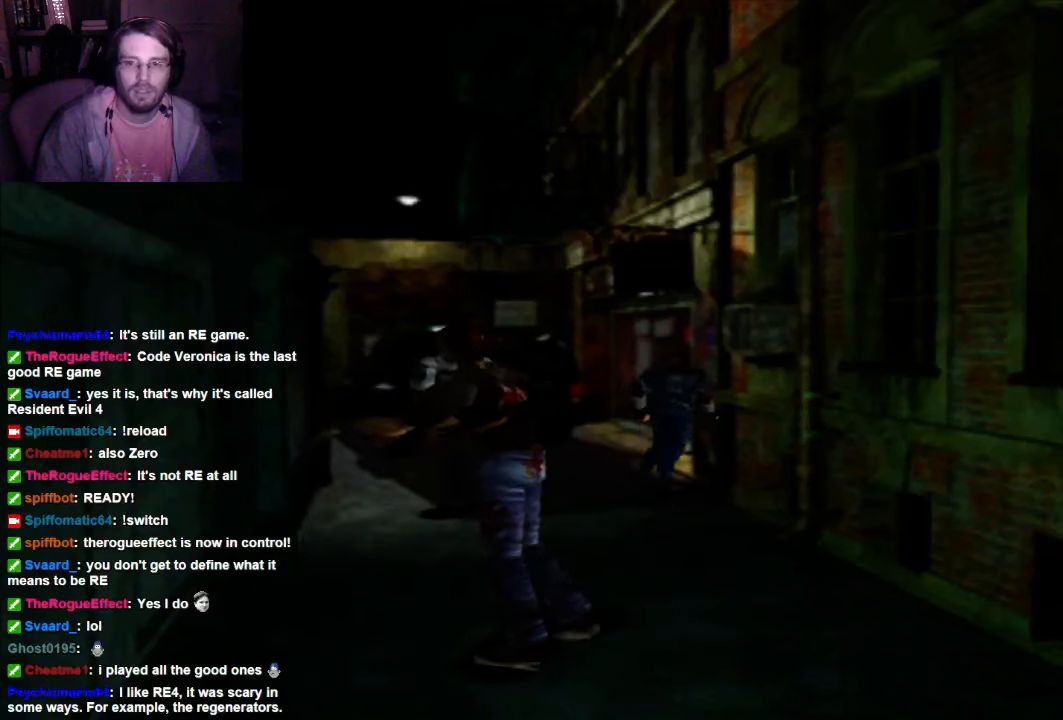
{"buttons": ["X"], "left_stick": "up", "right_stick": "center", "events": [[67, "left_stick", "up-right"], [267, "left_stick", "up"]]}
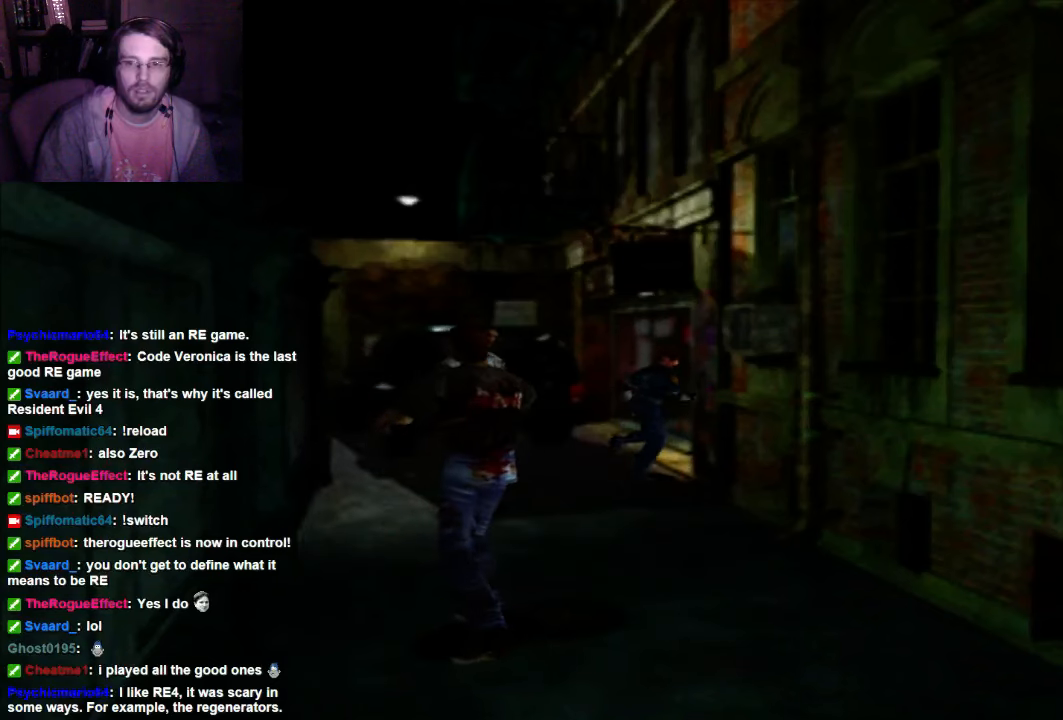
{"buttons": ["X"], "left_stick": "up", "right_stick": "center", "events": [[334, "left_stick", "up-left"], [500, "left_stick", "up"]]}
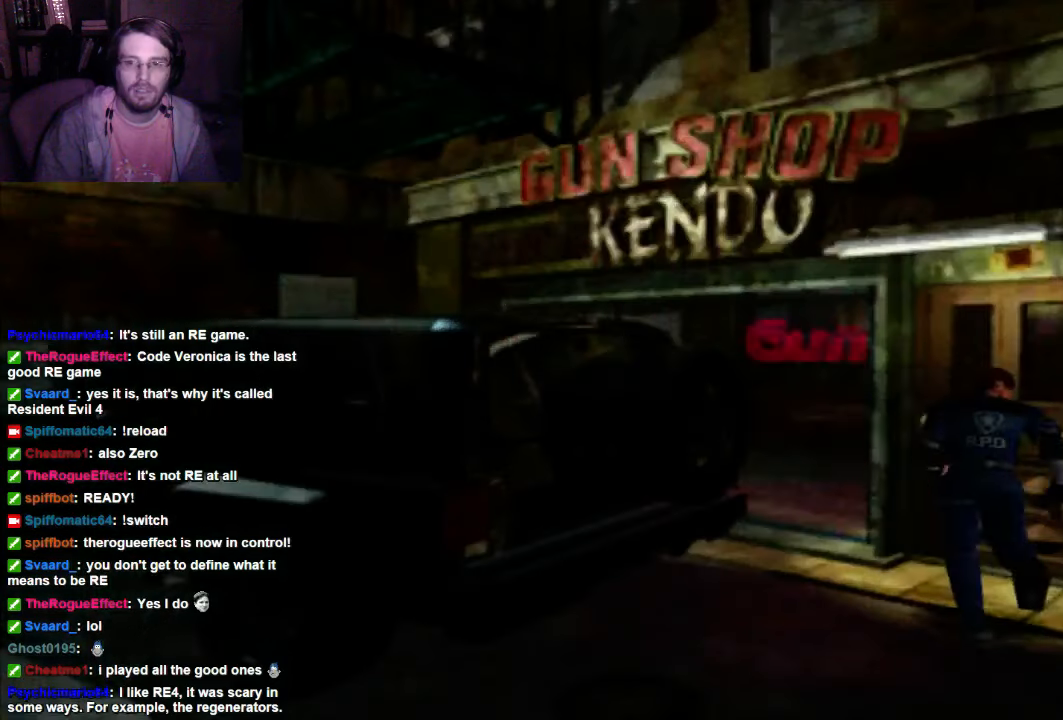
{"buttons": ["X"], "left_stick": "up-right", "right_stick": "center", "events": [[400, "left_stick", "up-right"]]}
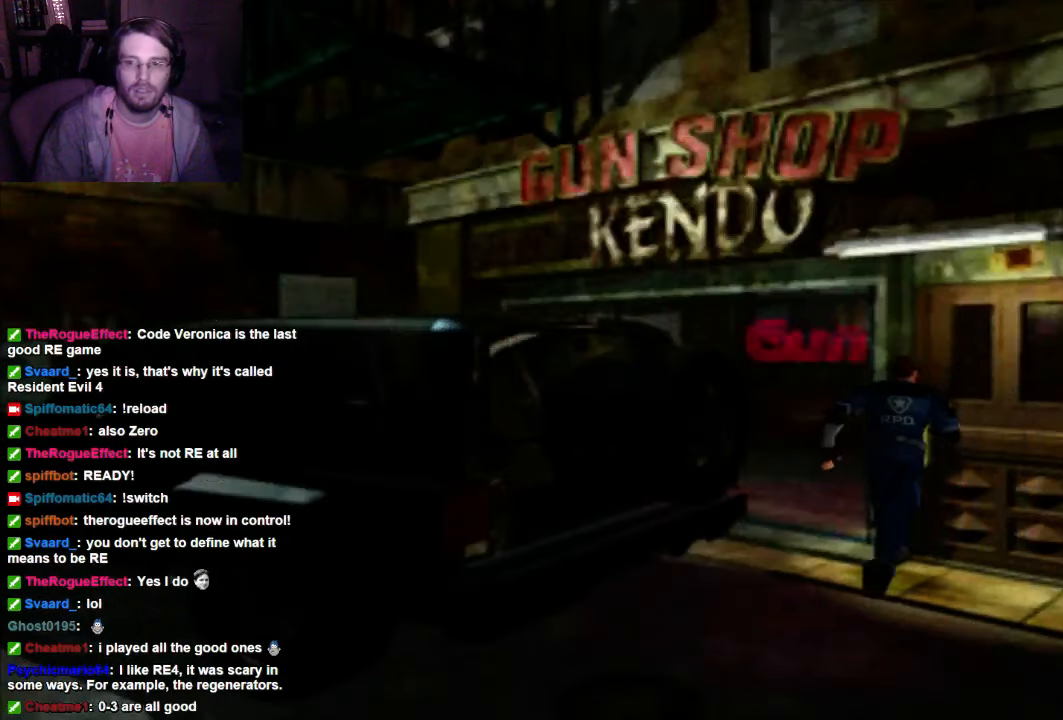
{"buttons": [], "left_stick": "up-right", "right_stick": "center", "events": [[67, "left_stick", "right"], [267, "left_stick", "up-right"], [434, "X", "up"]]}
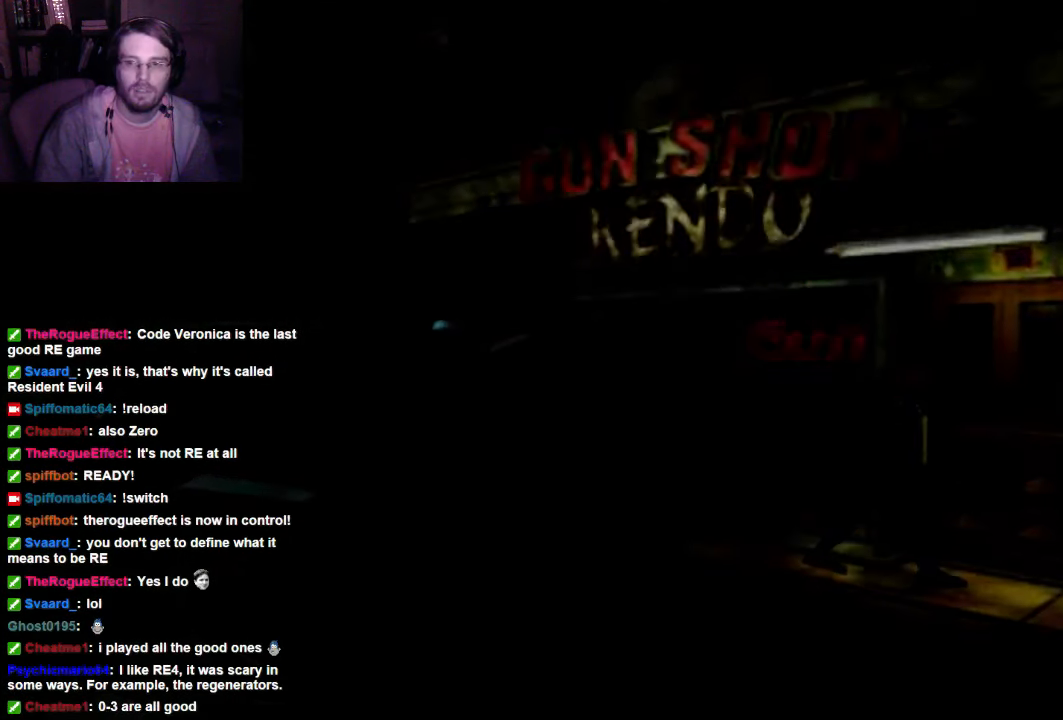
{"buttons": [], "left_stick": "center", "right_stick": "center", "events": [[200, "left_stick", "center"]]}
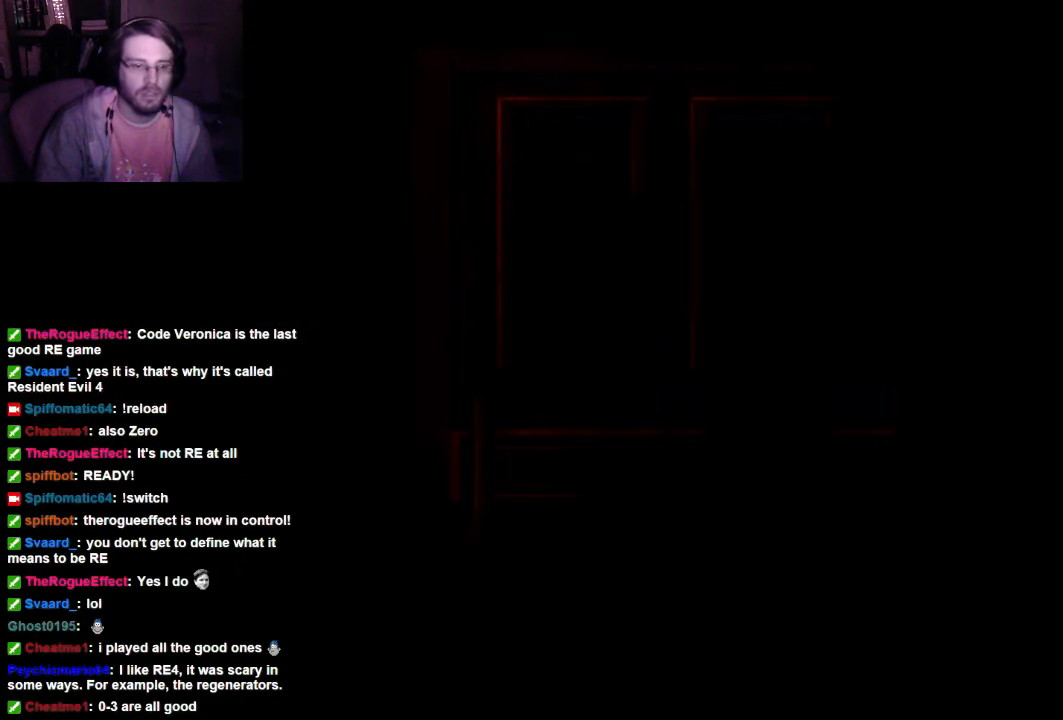
{"buttons": [], "left_stick": "center", "right_stick": "center", "events": []}
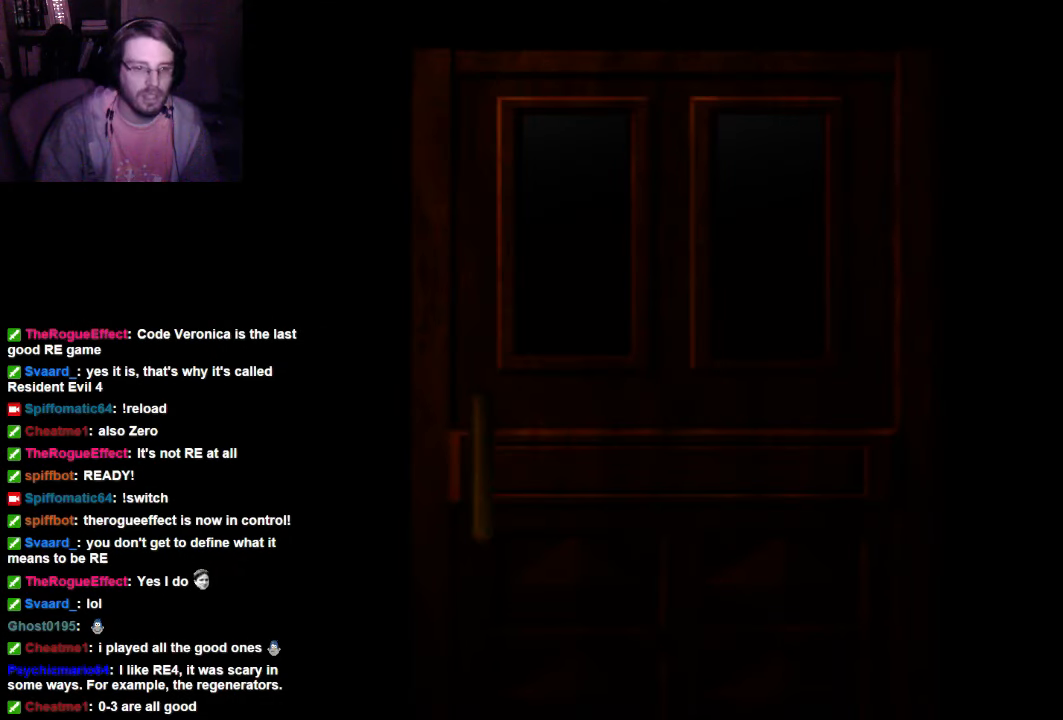
{"buttons": [], "left_stick": "center", "right_stick": "center", "events": []}
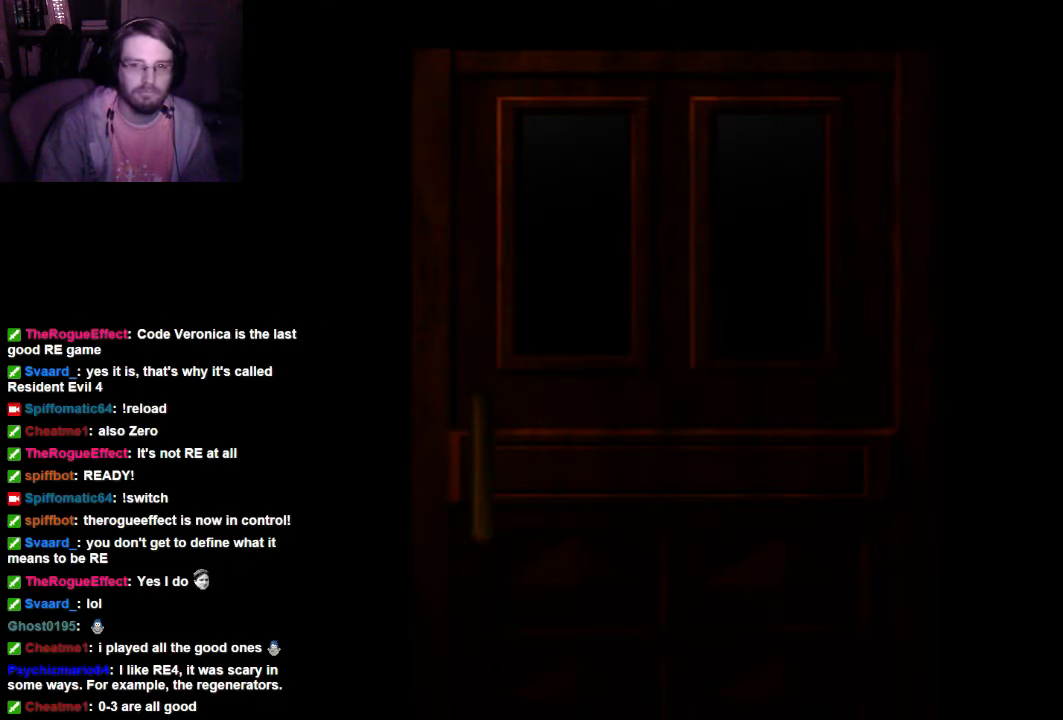
{"buttons": ["DPAD_DOWN"], "left_stick": "center", "right_stick": "center", "events": [[434, "DPAD_DOWN", "down"]]}
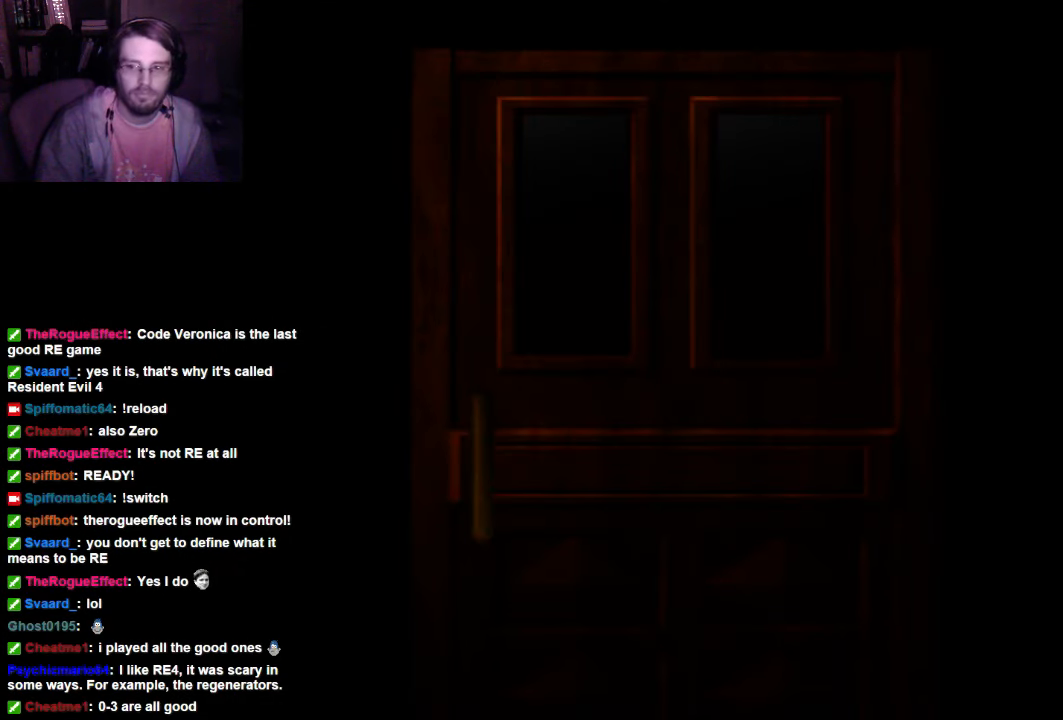
{"buttons": ["DPAD_DOWN"], "left_stick": "center", "right_stick": "center", "events": [[67, "DPAD_DOWN", "up"], [67, "DPAD_RIGHT", "down"], [134, "DPAD_RIGHT", "up"], [267, "DPAD_DOWN", "down"], [334, "DPAD_DOWN", "up"], [334, "DPAD_RIGHT", "down"], [367, "DPAD_RIGHT", "up"], [367, "DPAD_UP", "down"], [434, "DPAD_UP", "up"], [500, "DPAD_DOWN", "down"]]}
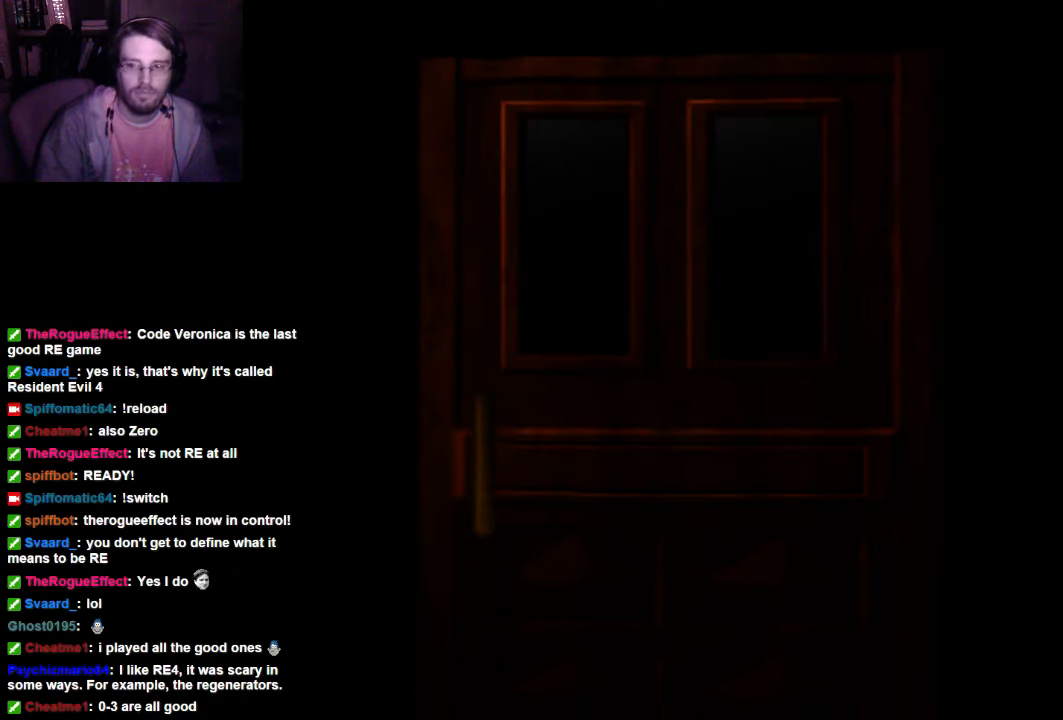
{"buttons": [], "left_stick": "center", "right_stick": "center", "events": [[67, "DPAD_DOWN", "up"], [67, "DPAD_RIGHT", "down"], [200, "DPAD_RIGHT", "up"], [267, "DPAD_DOWN", "down"], [334, "DPAD_DOWN", "up"], [334, "DPAD_RIGHT", "down"], [434, "DPAD_UP", "down"], [500, "DPAD_RIGHT", "up"], [500, "DPAD_UP", "up"]]}
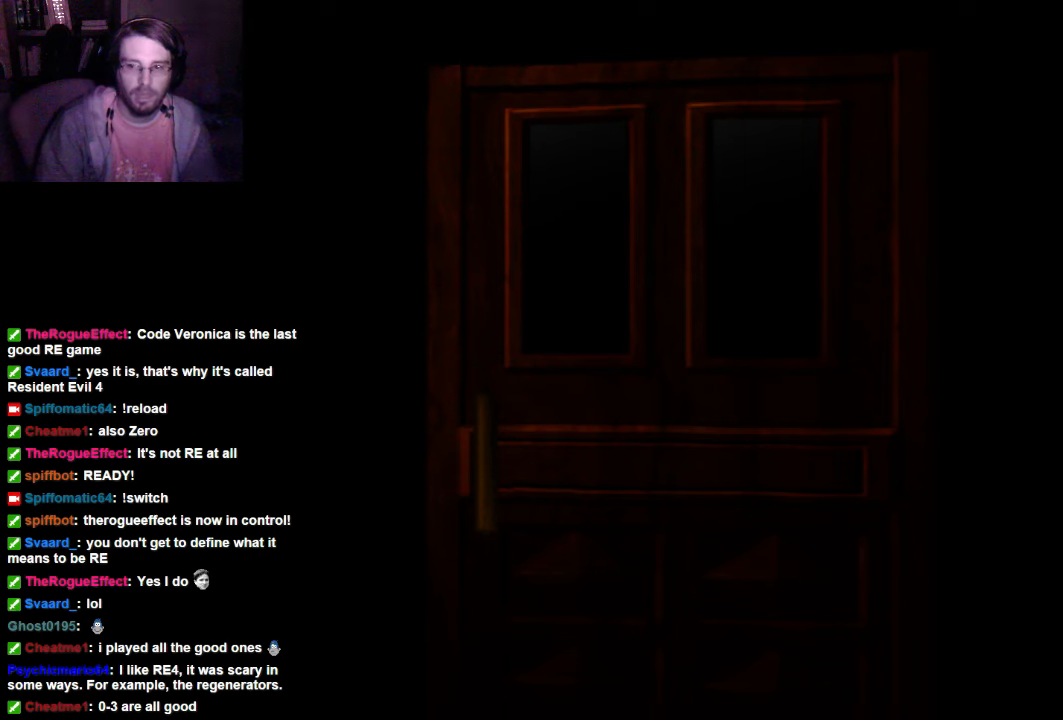
{"buttons": [], "left_stick": "center", "right_stick": "center", "events": []}
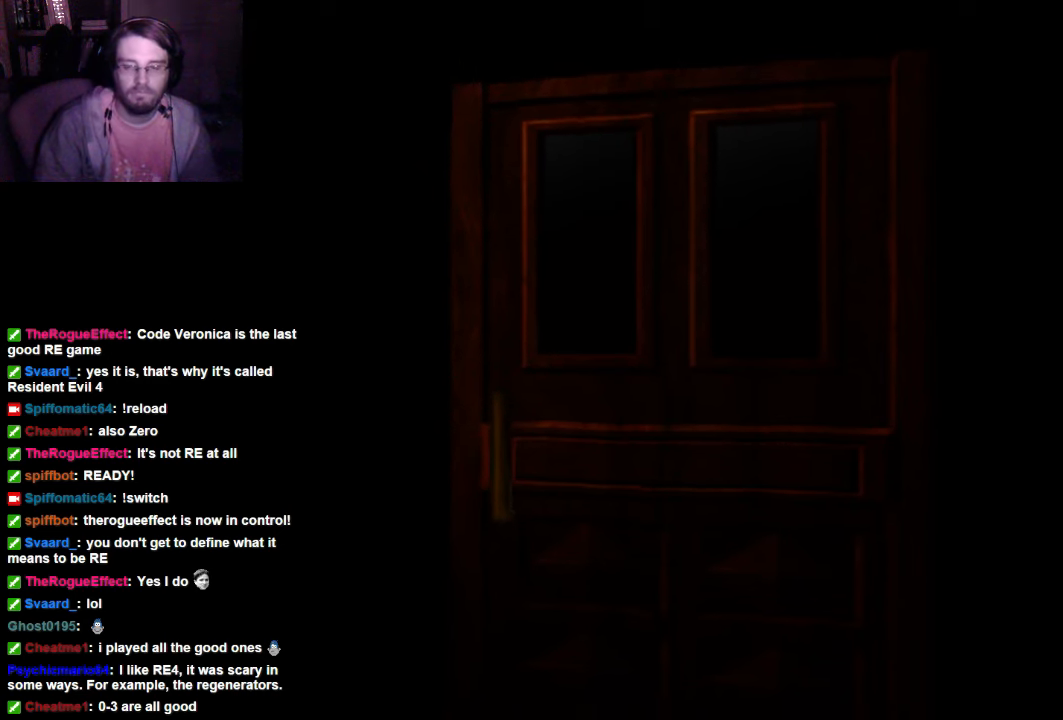
{"buttons": [], "left_stick": "center", "right_stick": "center", "events": []}
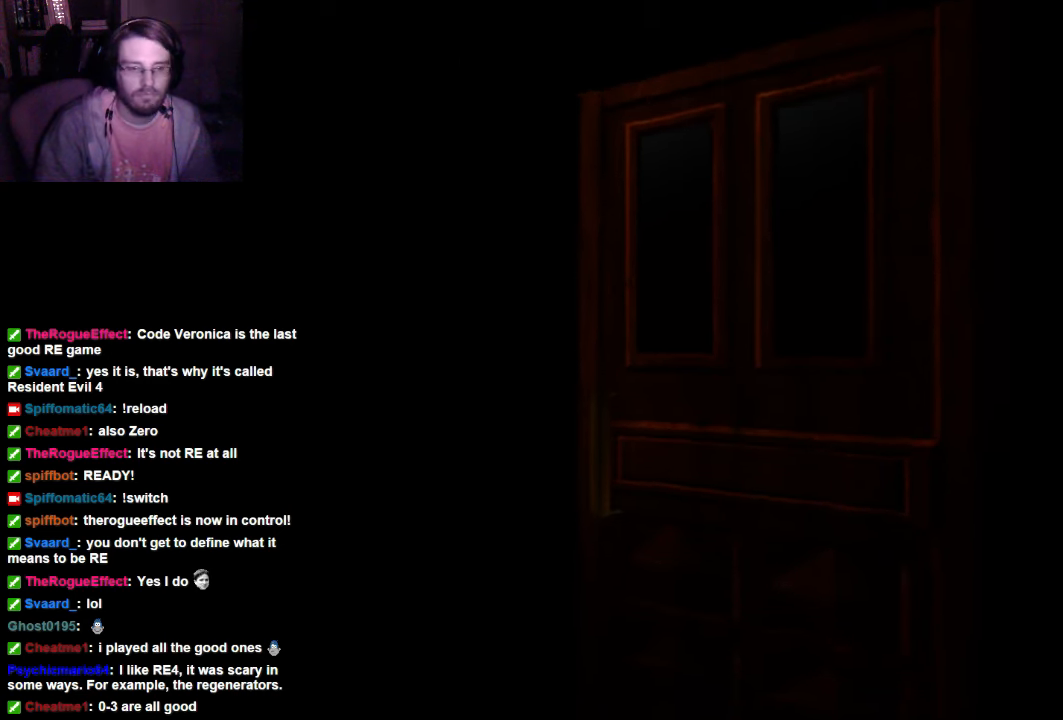
{"buttons": [], "left_stick": "center", "right_stick": "center", "events": []}
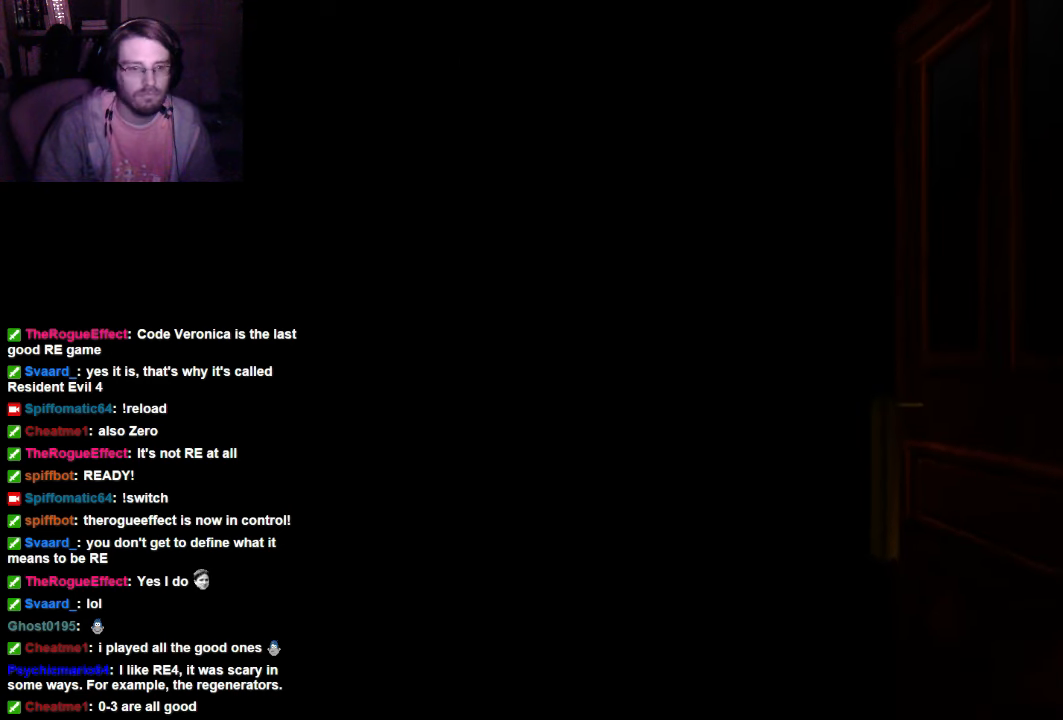
{"buttons": [], "left_stick": "center", "right_stick": "center", "events": []}
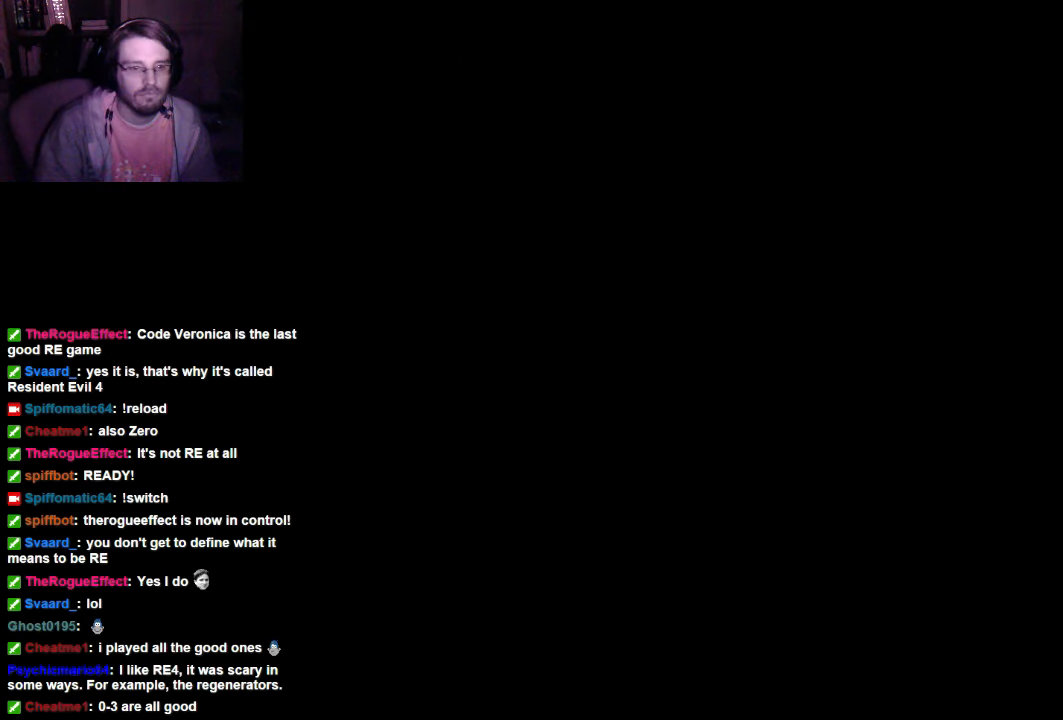
{"buttons": [], "left_stick": "center", "right_stick": "center", "events": []}
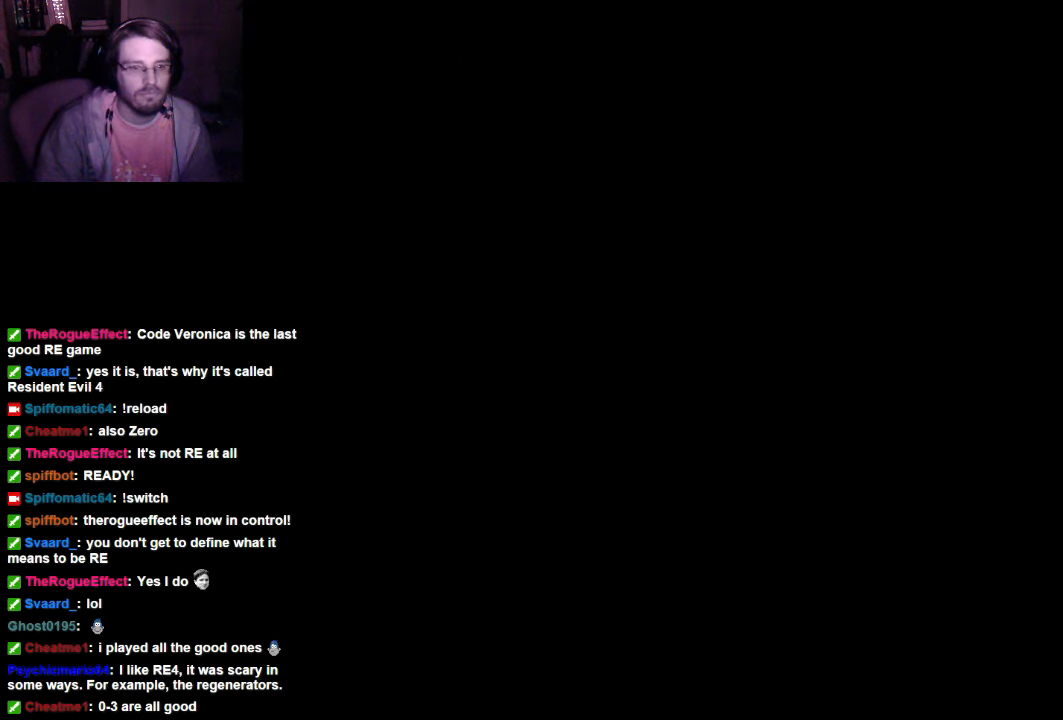
{"buttons": [], "left_stick": "center", "right_stick": "center", "events": []}
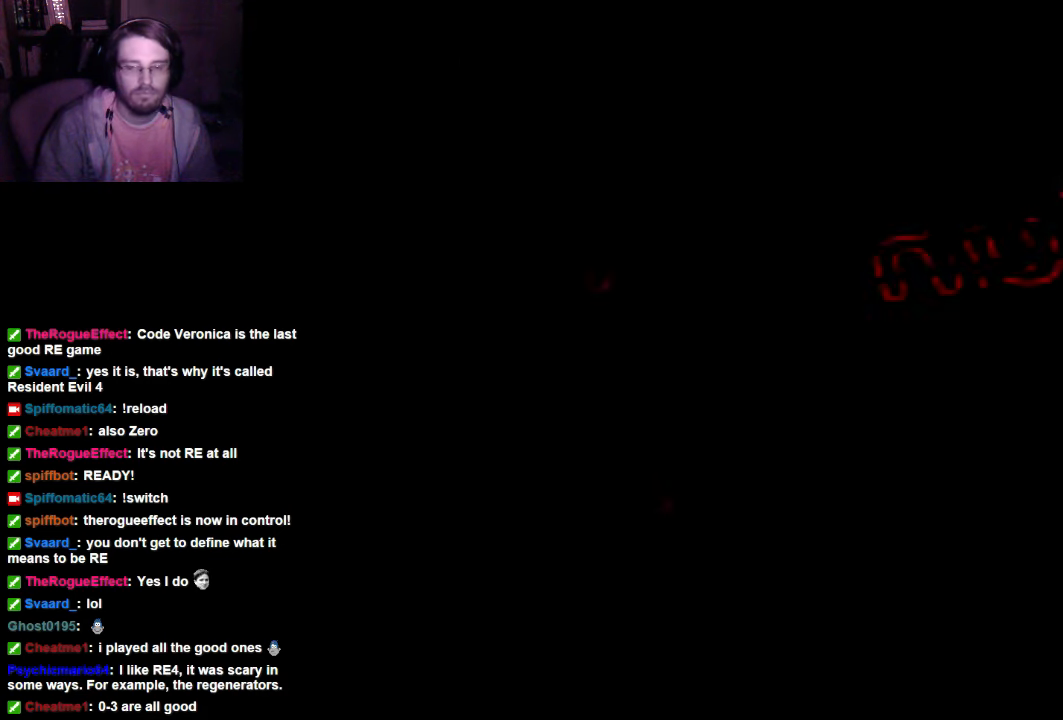
{"buttons": [], "left_stick": "center", "right_stick": "center", "events": []}
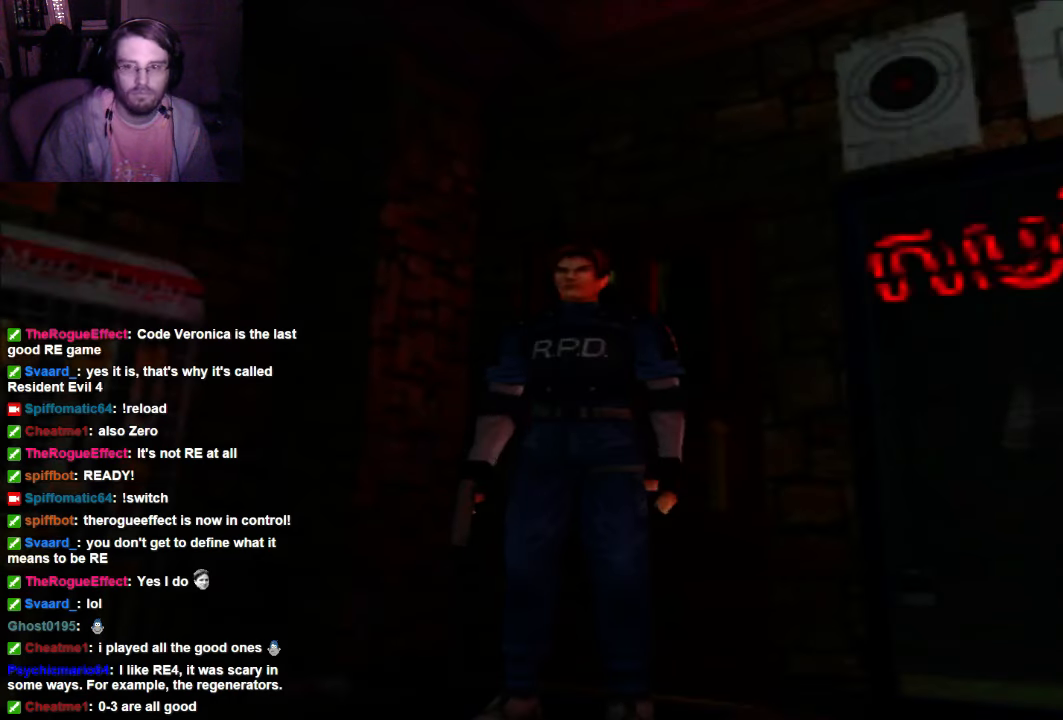
{"buttons": [], "left_stick": "center", "right_stick": "center", "events": [[134, "DPAD_UP", "down"], [434, "DPAD_UP", "up"]]}
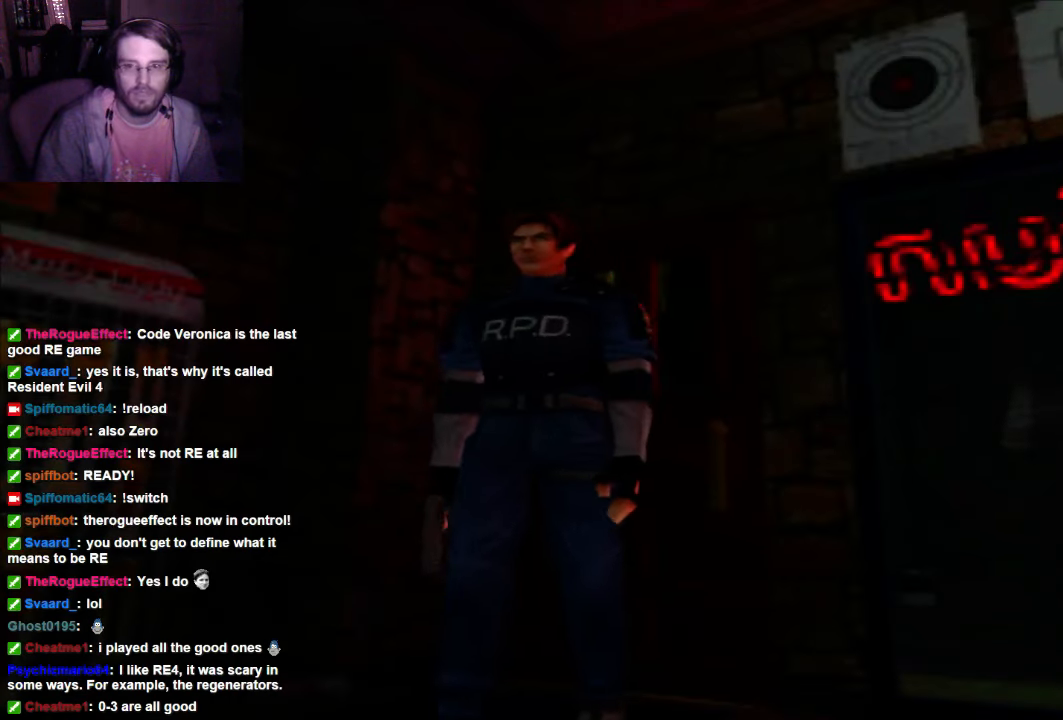
{"buttons": [], "left_stick": "center", "right_stick": "center", "events": []}
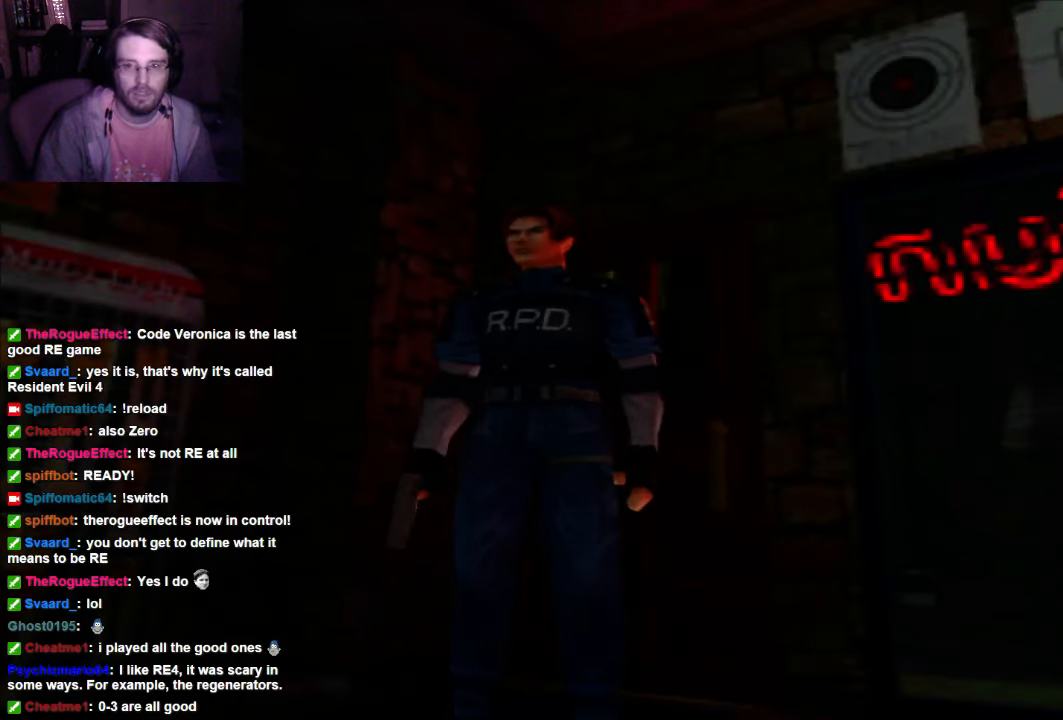
{"buttons": ["DPAD_UP"], "left_stick": "center", "right_stick": "center", "events": [[500, "DPAD_UP", "down"]]}
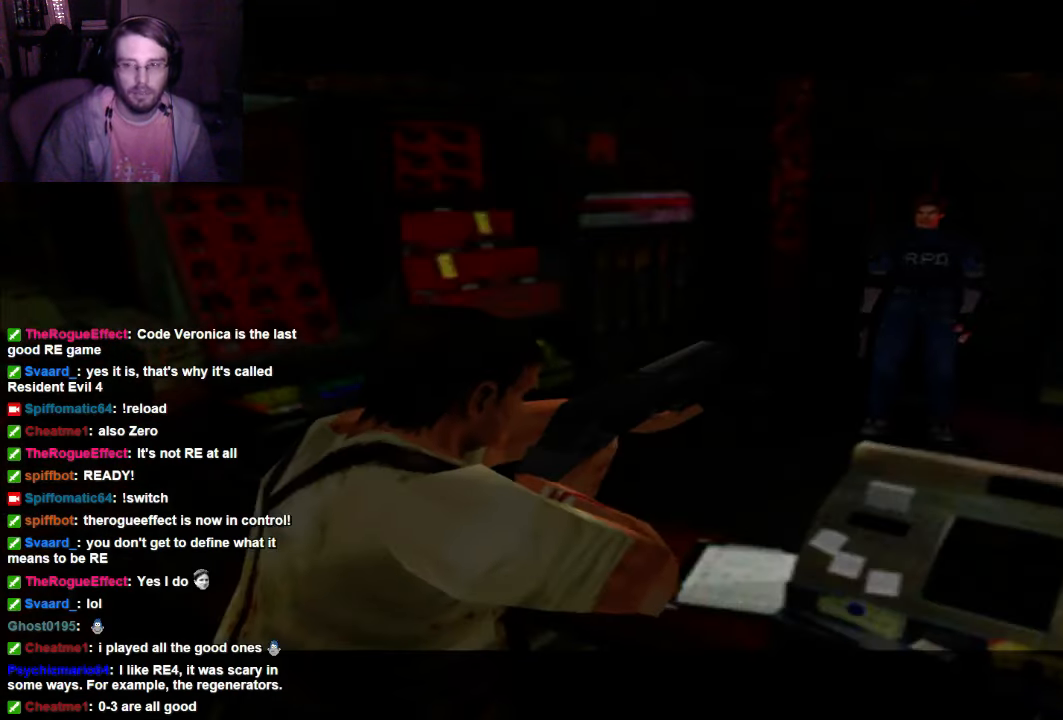
{"buttons": ["DPAD_DOWN", "DPAD_RIGHT"], "left_stick": "center", "right_stick": "center"}
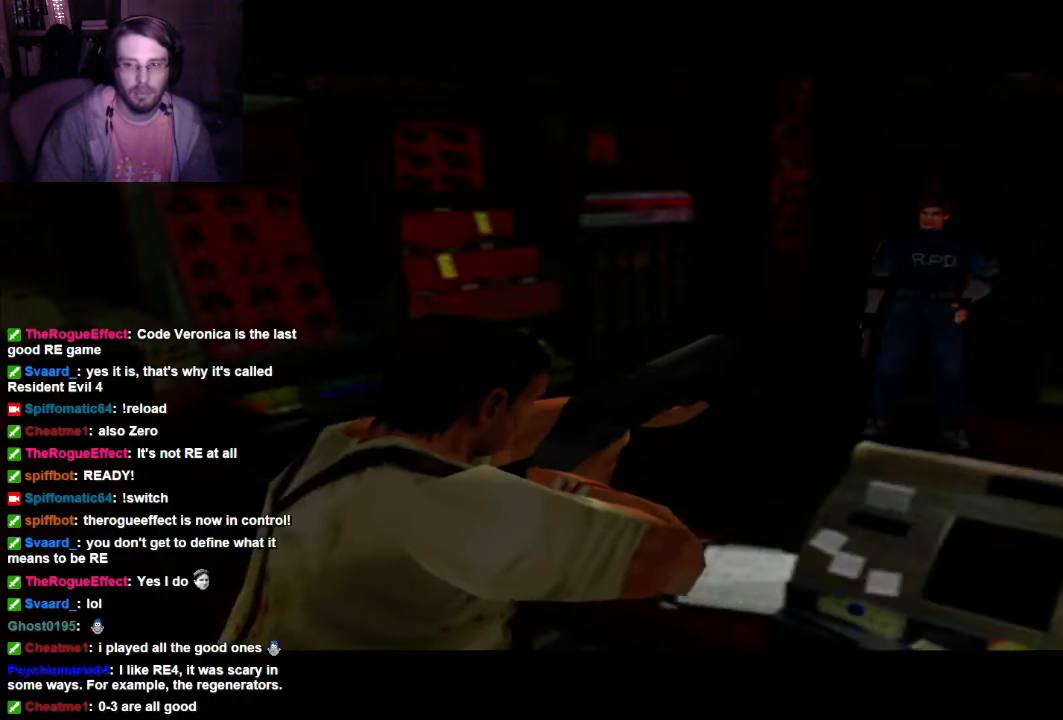
{"buttons": ["DPAD_DOWN", "DPAD_RIGHT"], "left_stick": "center", "right_stick": "center"}
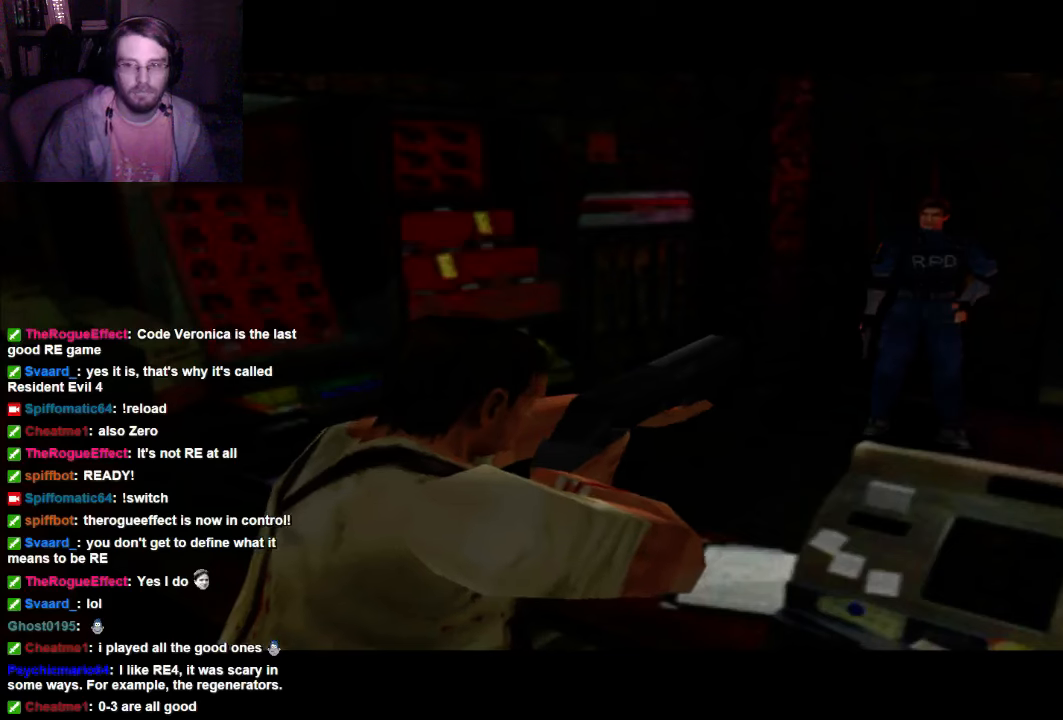
{"buttons": [], "left_stick": "center", "right_stick": "center", "events": [[67, "DPAD_DOWN", "up"], [67, "DPAD_UP", "down"], [134, "DPAD_RIGHT", "up"], [167, "DPAD_UP", "up"]]}
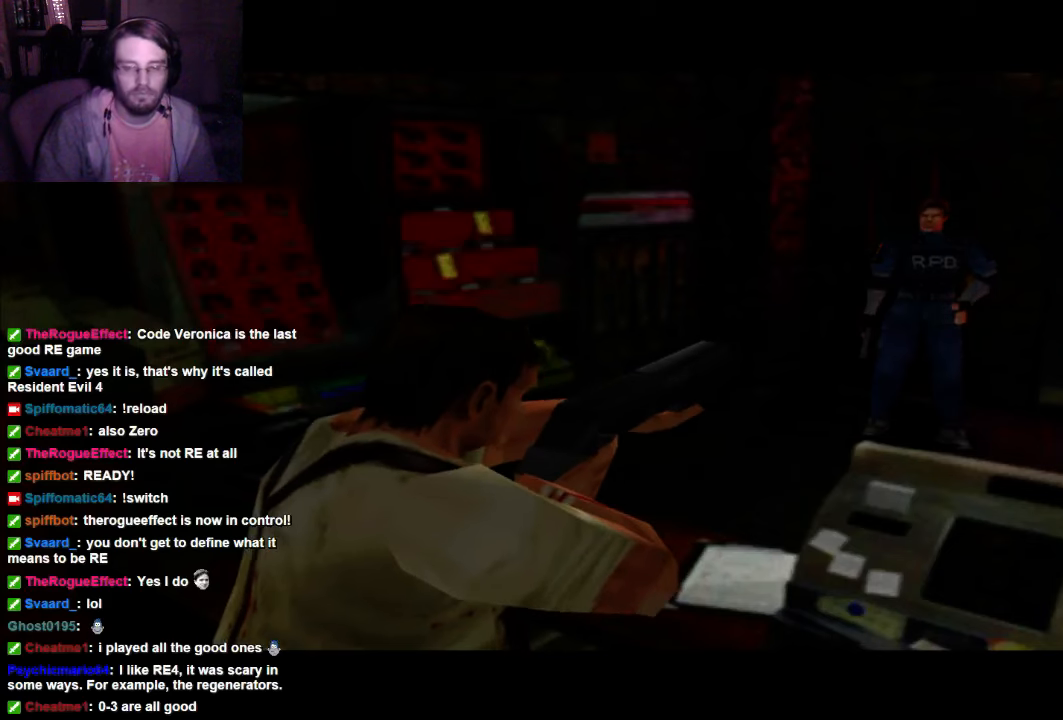
{"buttons": [], "left_stick": "center", "right_stick": "center", "events": []}
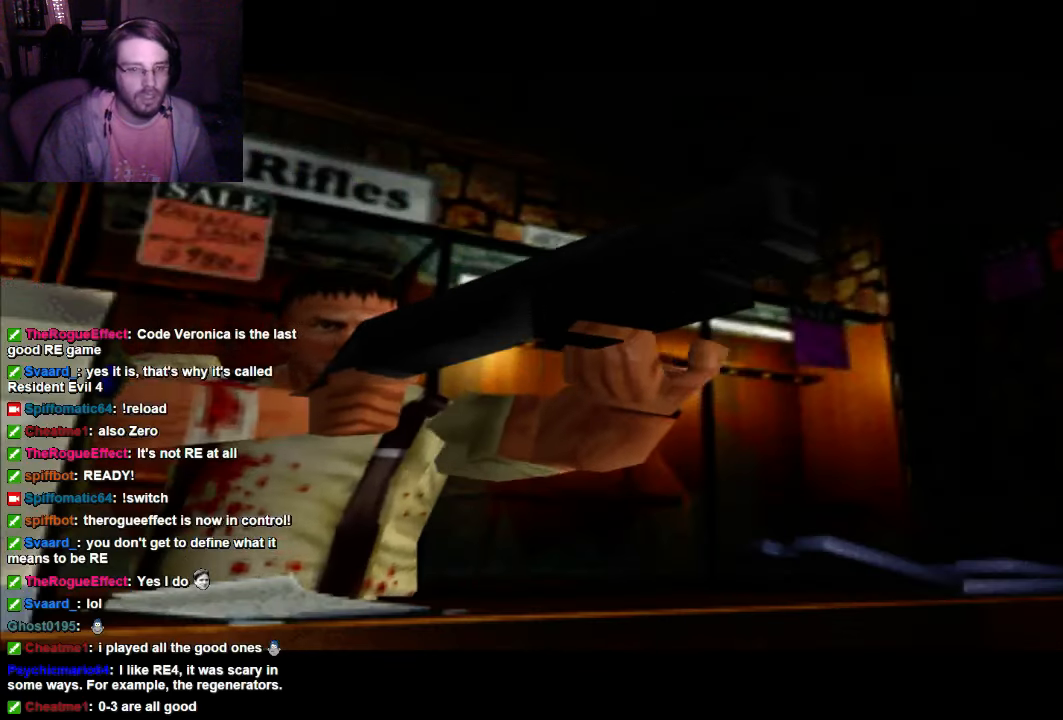
{"buttons": [], "left_stick": "center", "right_stick": "center", "events": []}
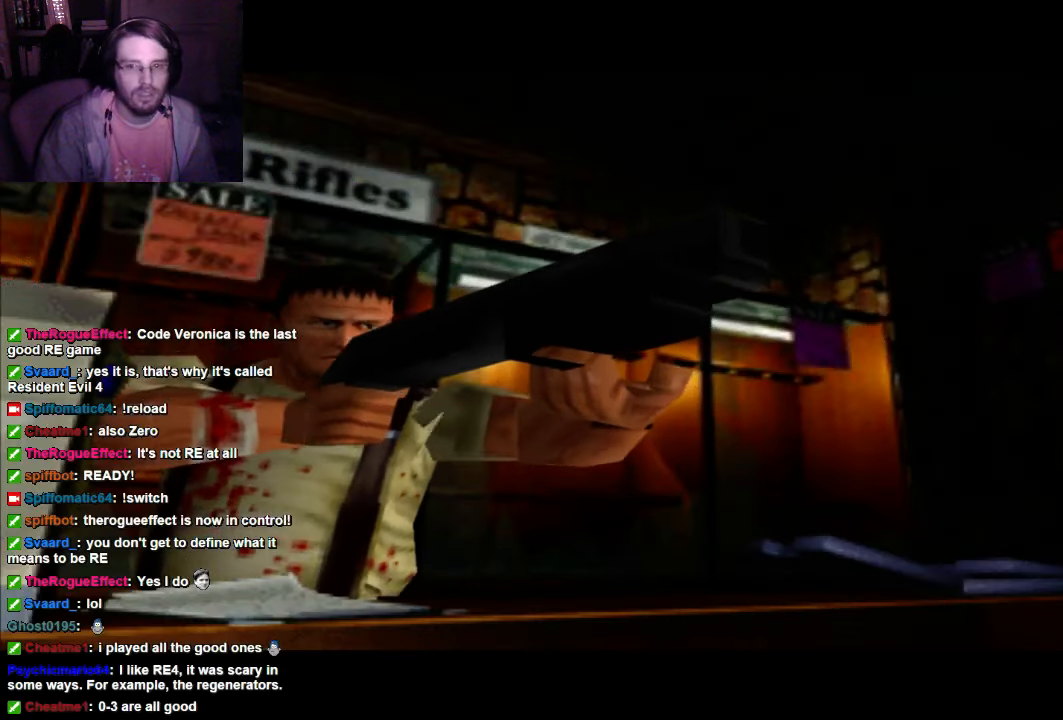
{"buttons": [], "left_stick": "center", "right_stick": "center", "events": []}
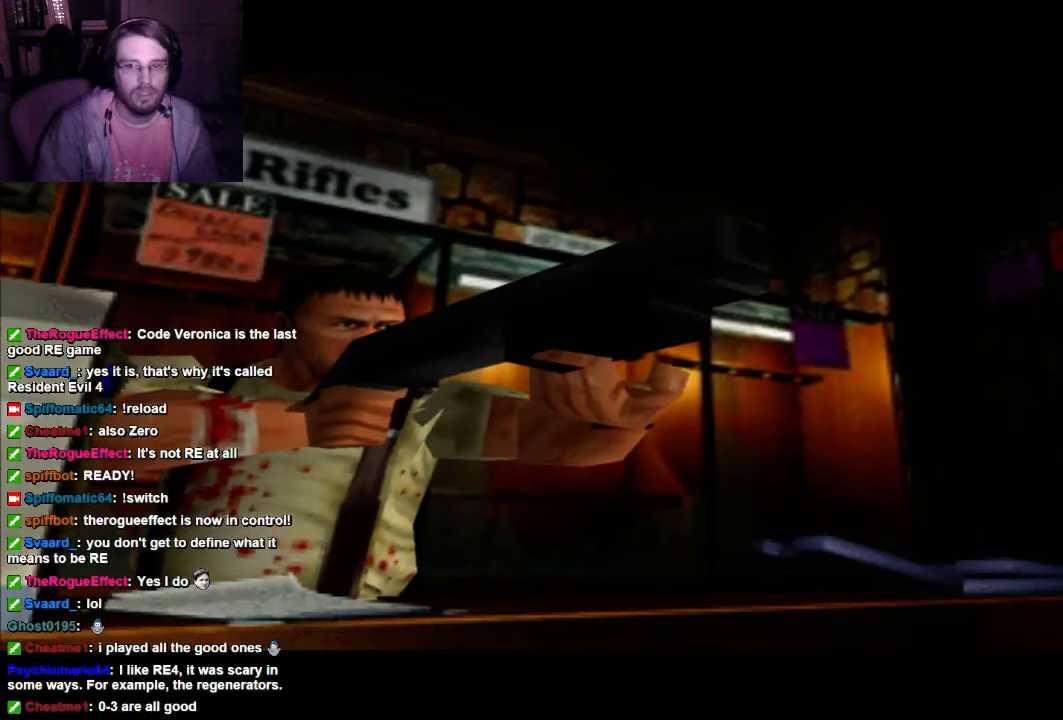
{"buttons": [], "left_stick": "center", "right_stick": "center", "events": []}
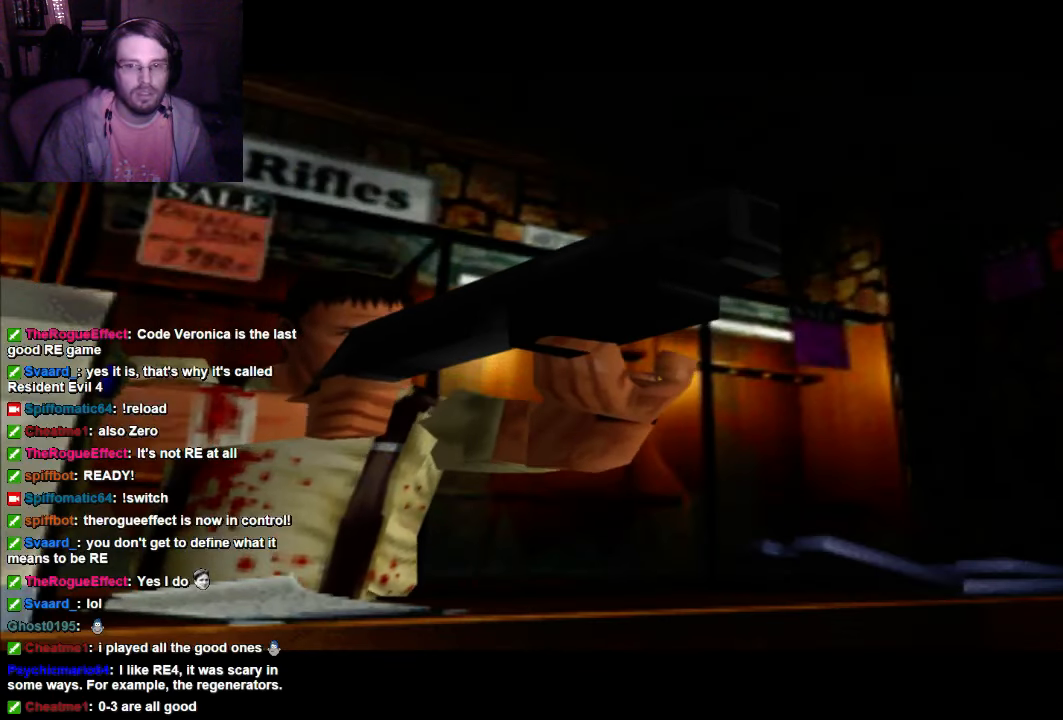
{"buttons": [], "left_stick": "center", "right_stick": "center", "events": []}
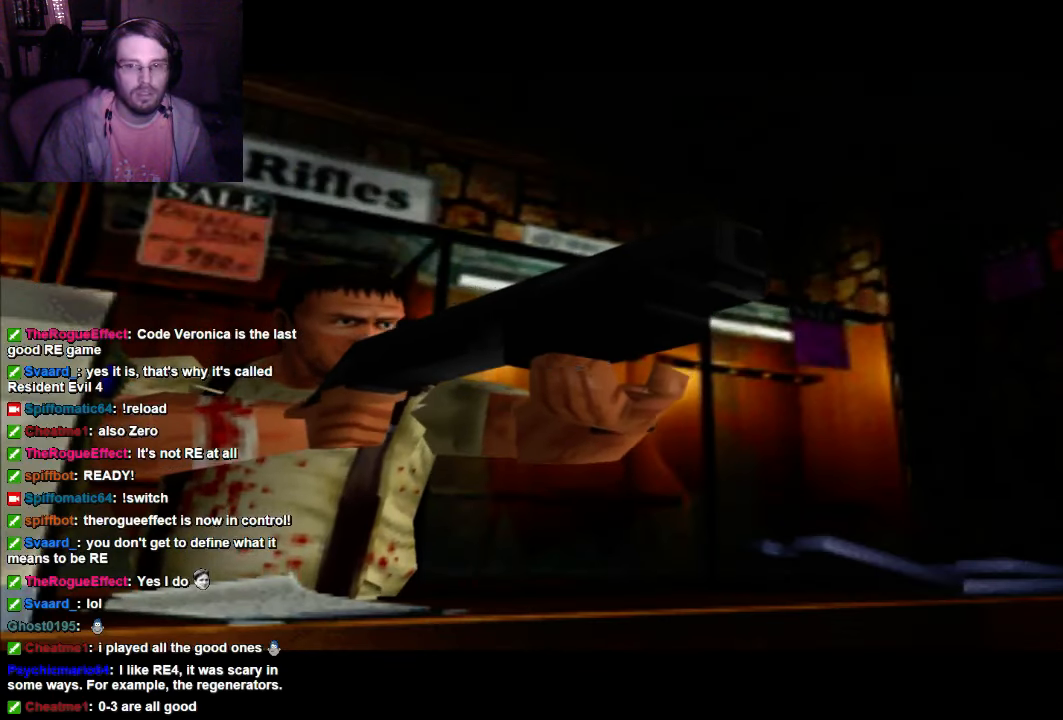
{"buttons": [], "left_stick": "center", "right_stick": "center", "events": [[367, "A", "down"], [434, "A", "up"]]}
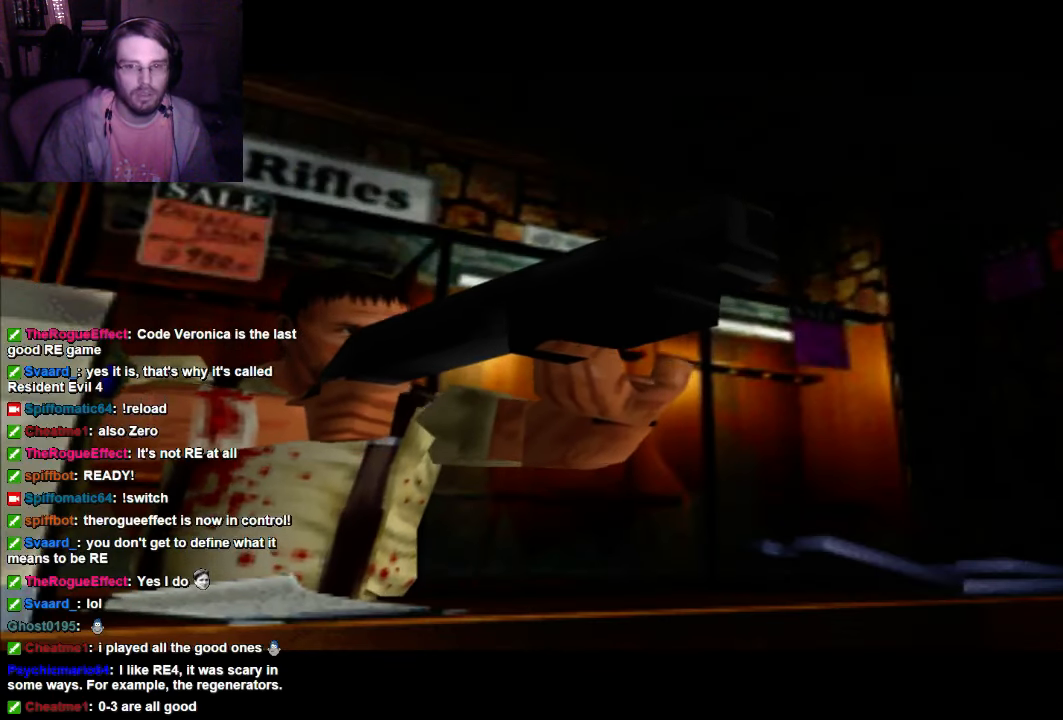
{"buttons": [], "left_stick": "center", "right_stick": "center", "events": []}